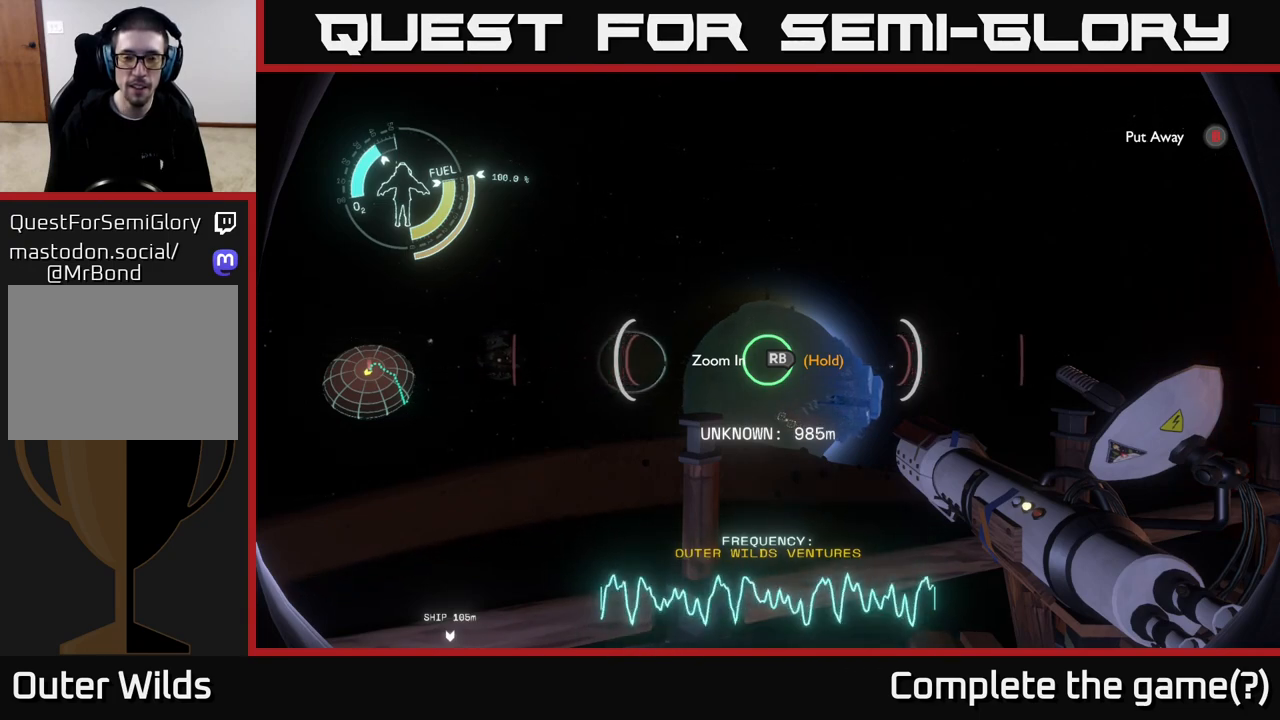
Gameplay with a controller (Xbox layout); each line is a JSON object with the inputs held at the frame after it. "events" lists button and stick changes between this image and that frame as [ms after this image, input, new state], when the widget could be followed in between.
{"buttons": [], "left_stick": "center", "right_stick": "center", "events": []}
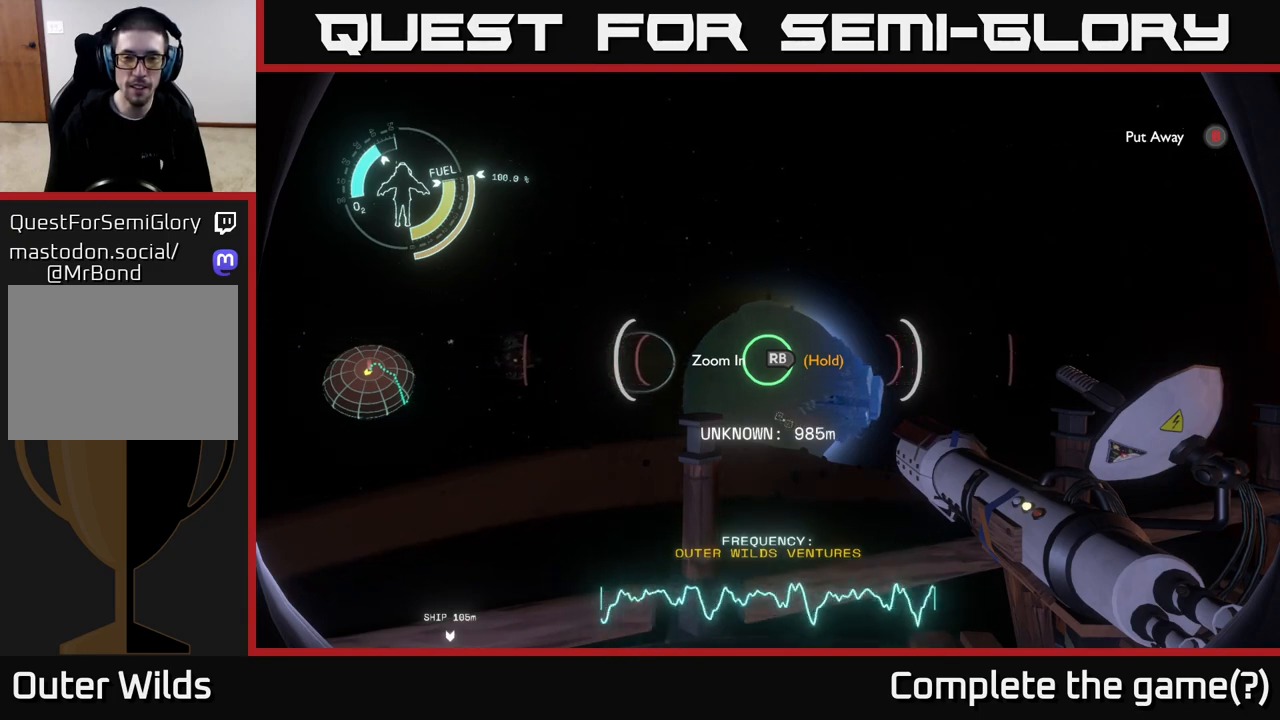
{"buttons": [], "left_stick": "center", "right_stick": "right", "events": [[50, "right_stick", "left"], [367, "right_stick", "center"], [417, "right_stick", "right"]]}
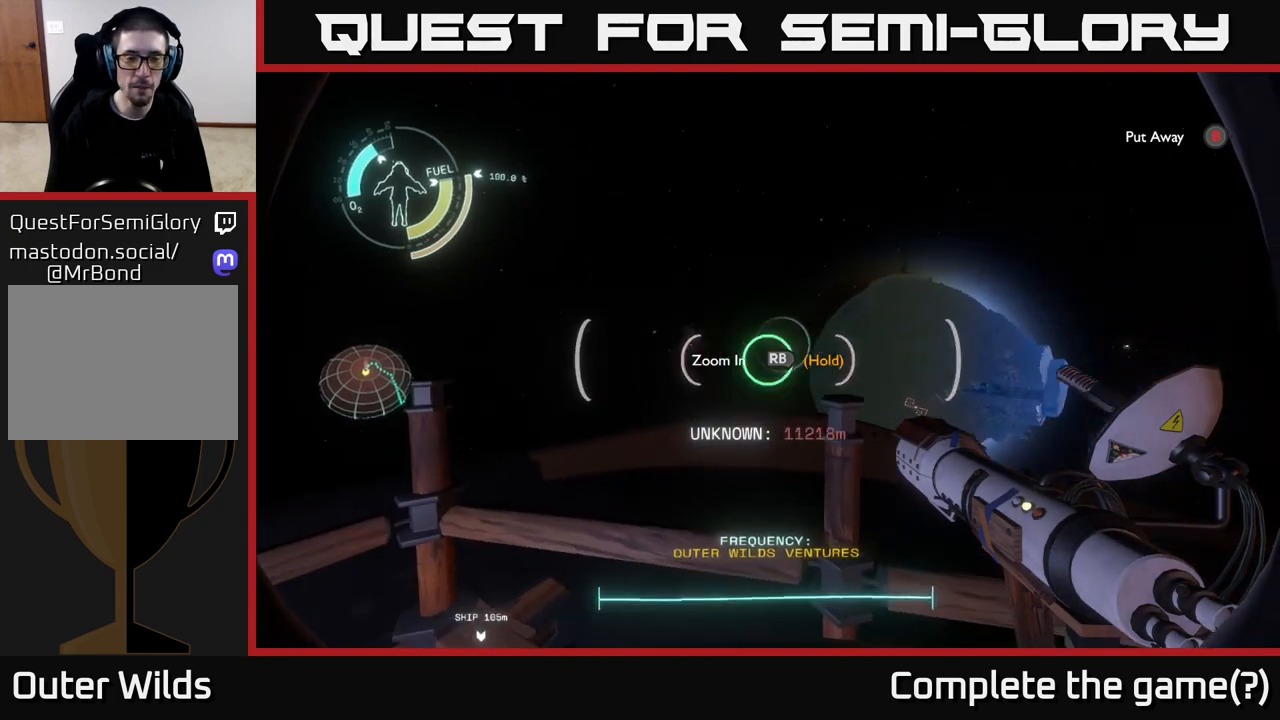
{"buttons": [], "left_stick": "center", "right_stick": "center", "events": [[183, "right_stick", "center"]]}
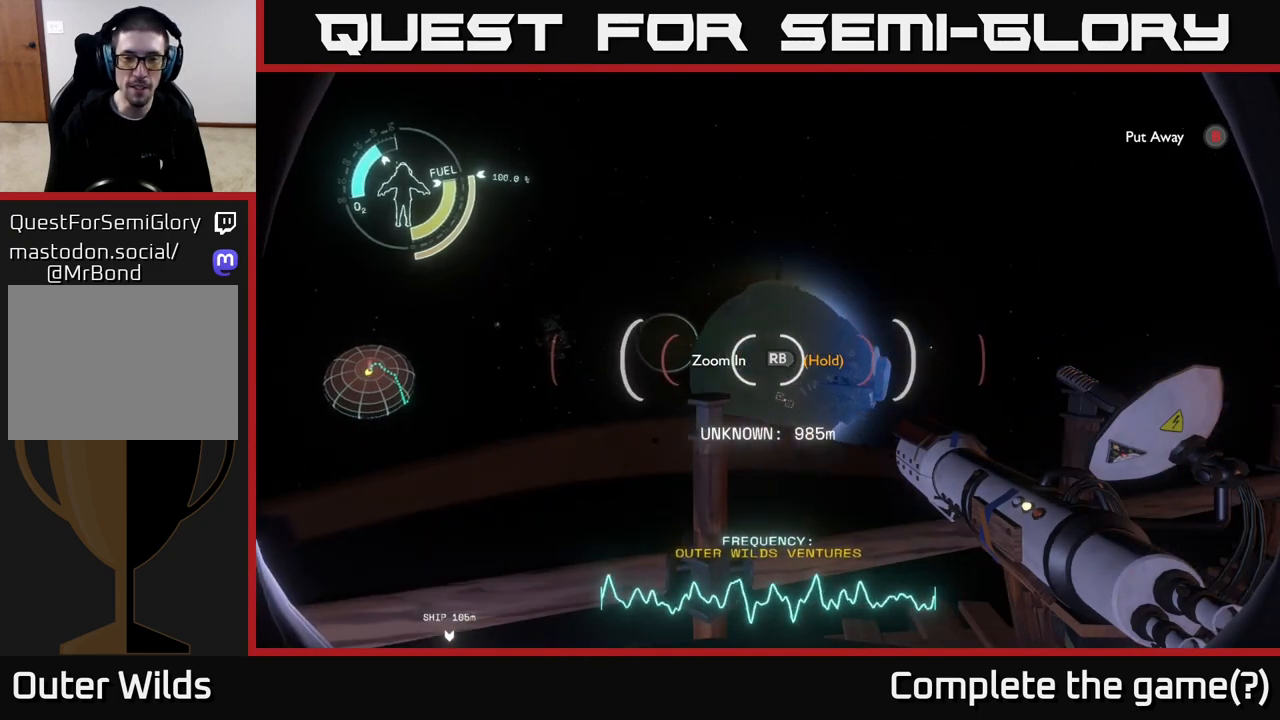
{"buttons": [], "left_stick": "center", "right_stick": "right", "events": [[50, "right_stick", "right"], [167, "right_stick", "center"], [417, "right_stick", "right"]]}
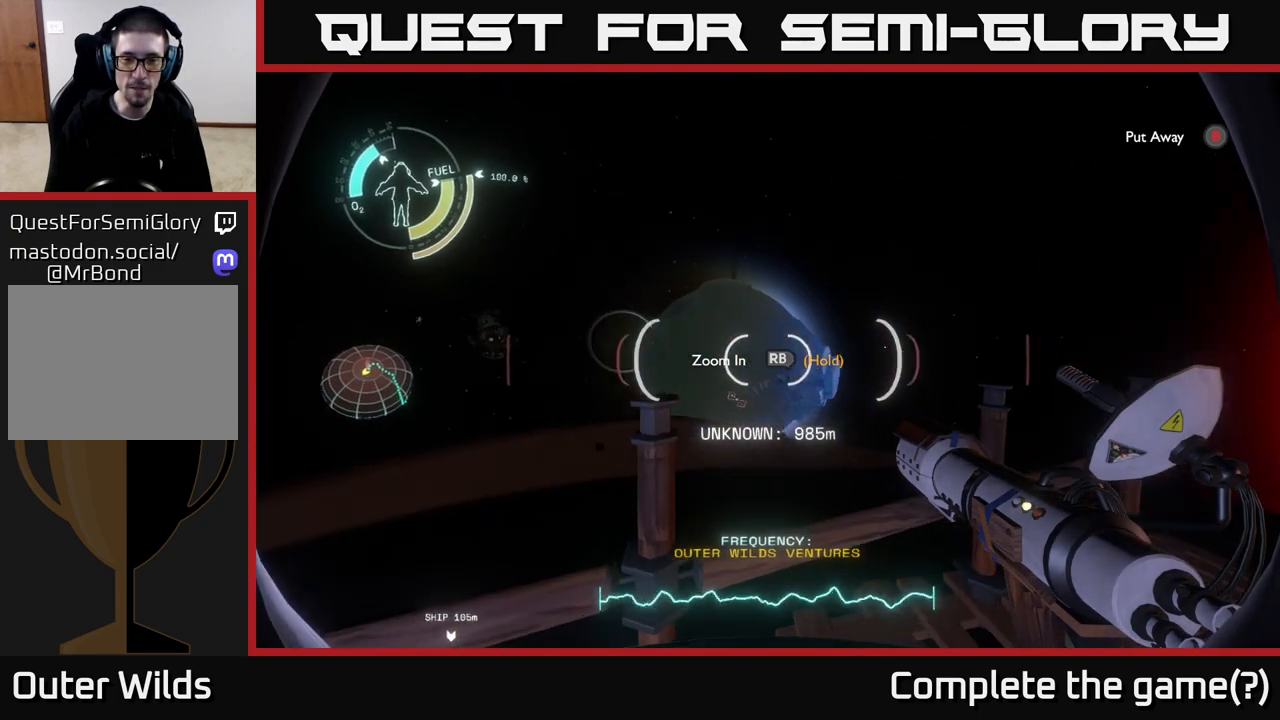
{"buttons": [], "left_stick": "center", "right_stick": "left", "events": [[50, "right_stick", "center"], [333, "right_stick", "left"]]}
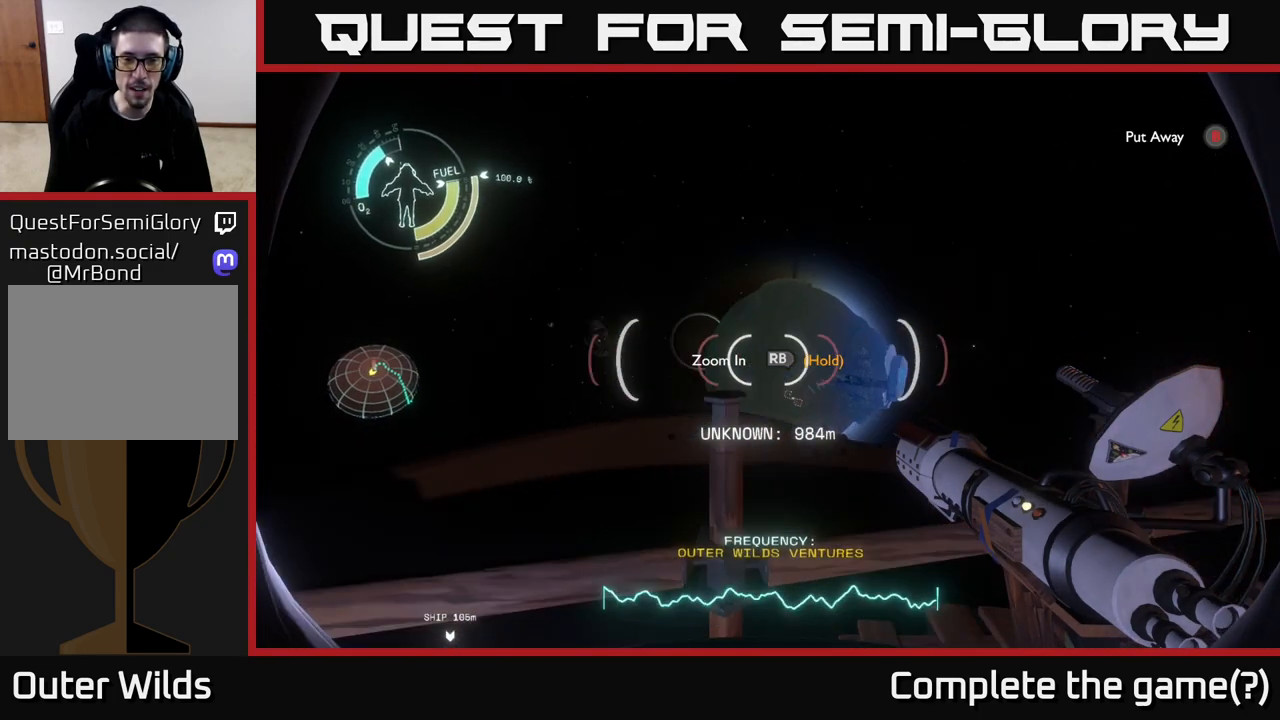
{"buttons": [], "left_stick": "center", "right_stick": "center", "events": [[100, "right_stick", "center"], [317, "right_stick", "right"], [433, "right_stick", "center"]]}
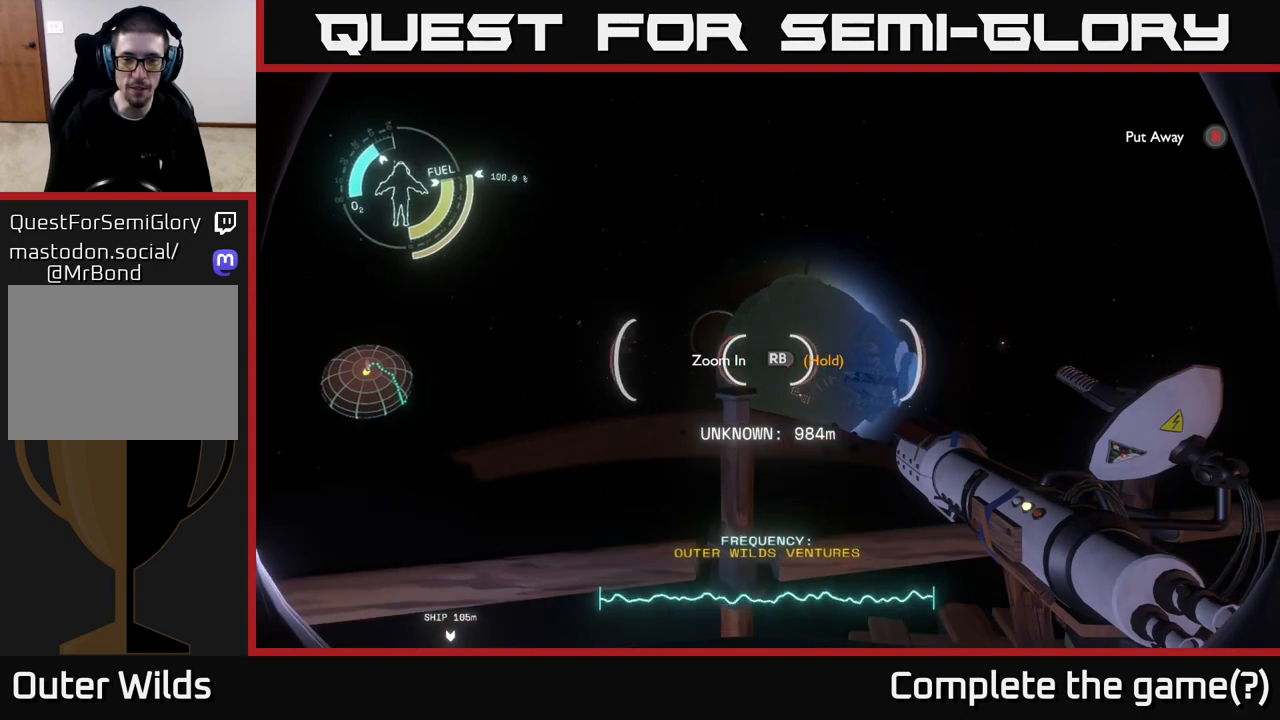
{"buttons": [], "left_stick": "center", "right_stick": "center", "events": []}
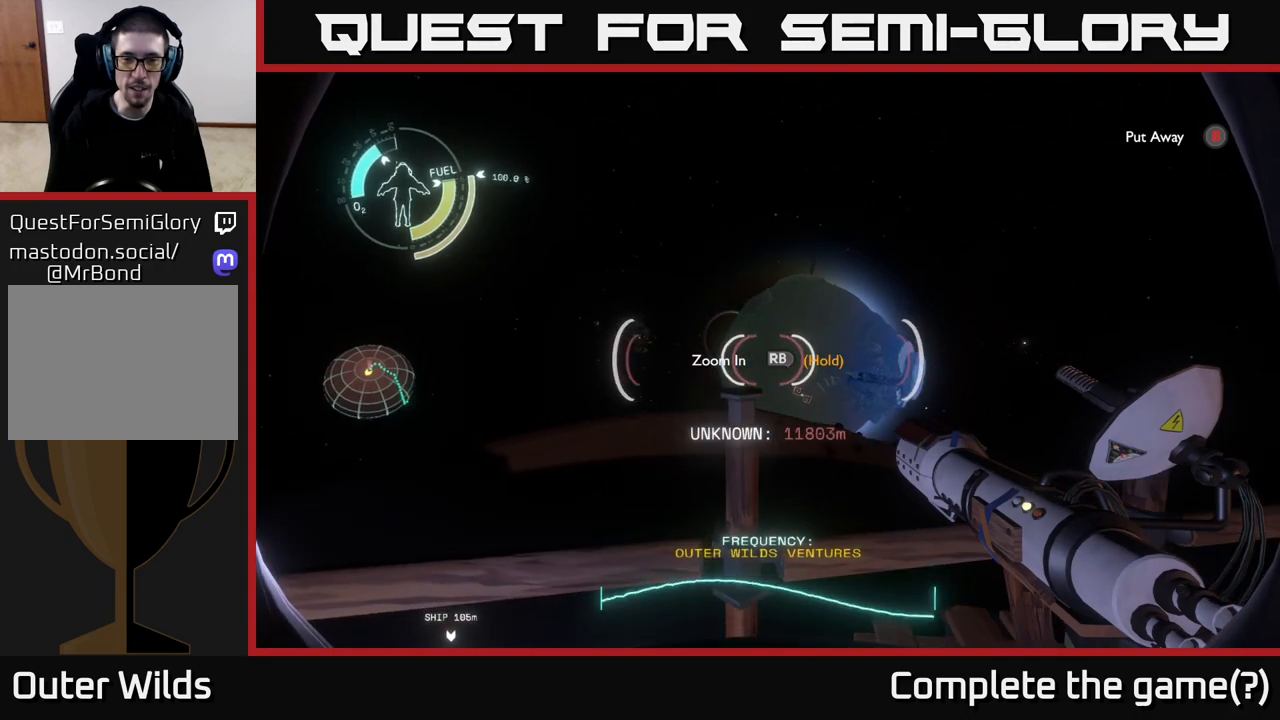
{"buttons": [], "left_stick": "center", "right_stick": "center", "events": []}
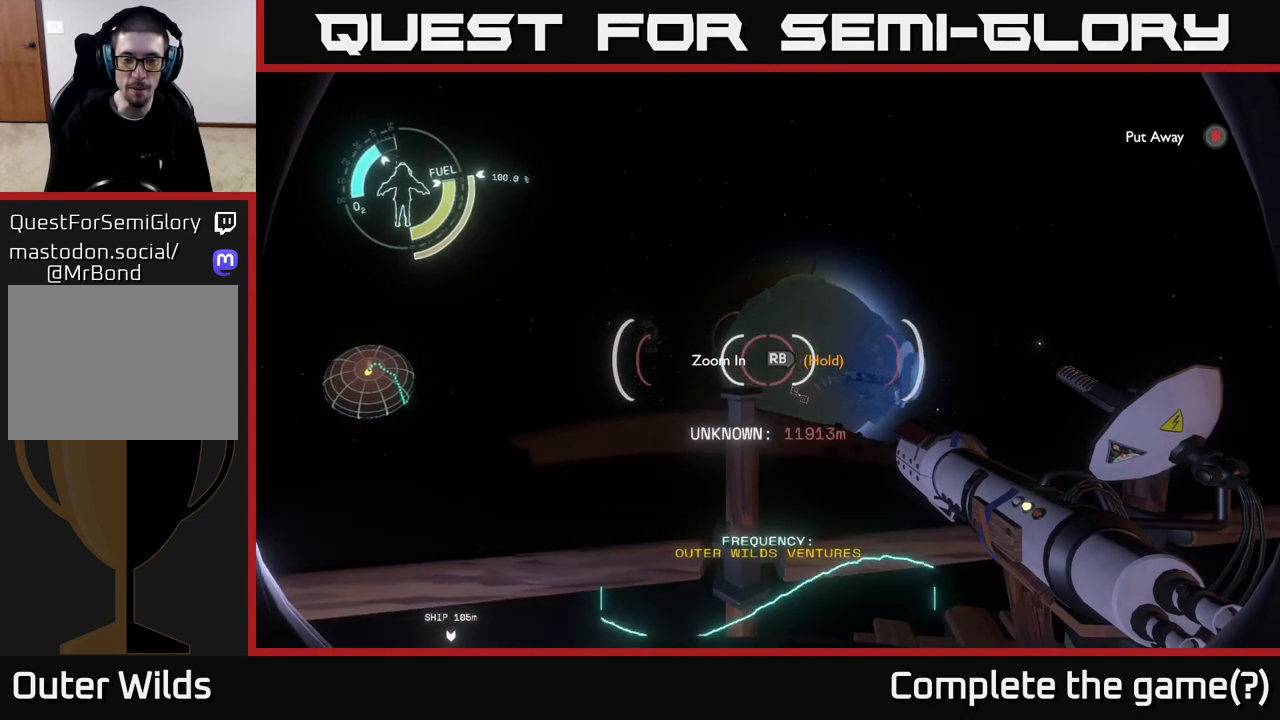
{"buttons": [], "left_stick": "center", "right_stick": "center", "events": []}
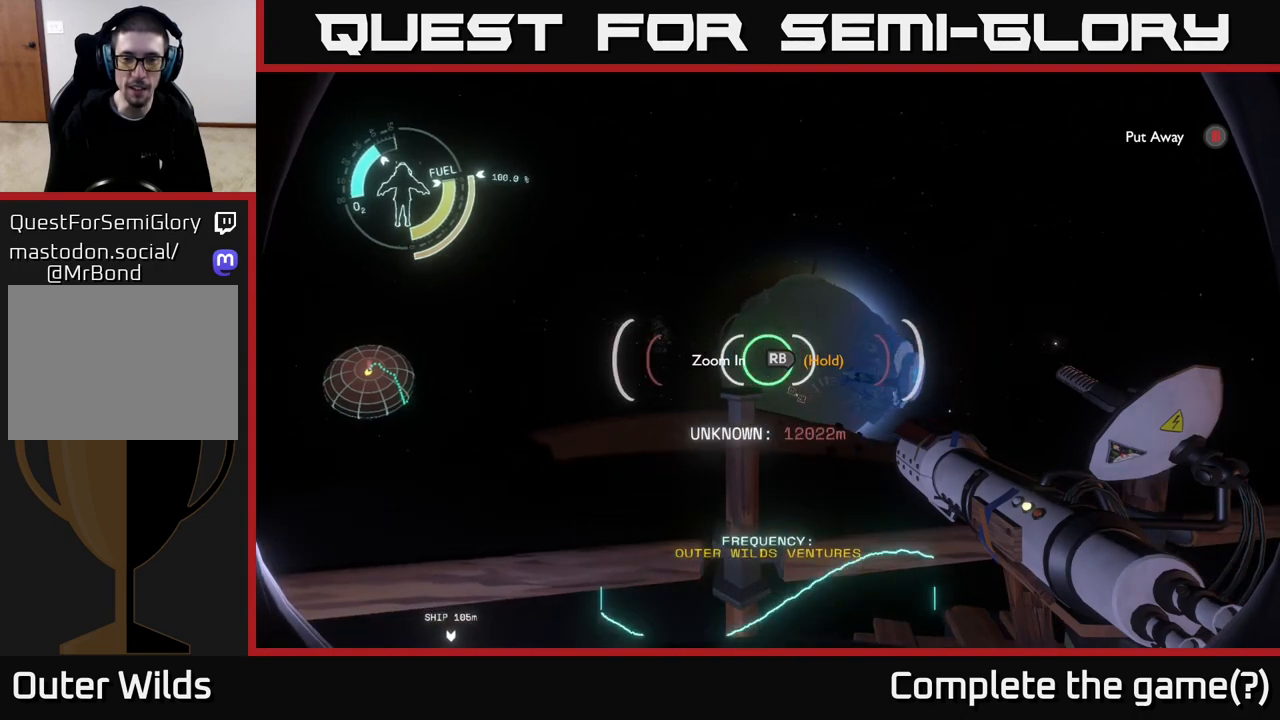
{"buttons": [], "left_stick": "center", "right_stick": "center", "events": []}
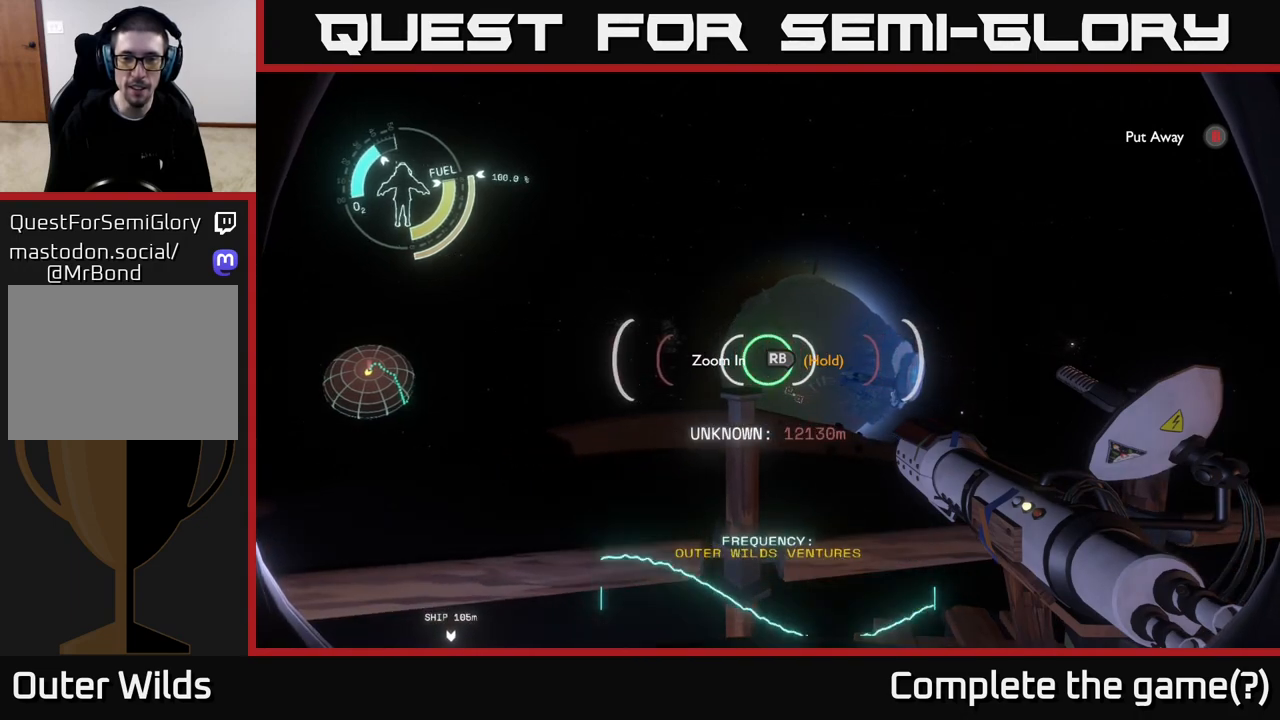
{"buttons": [], "left_stick": "center", "right_stick": "center", "events": []}
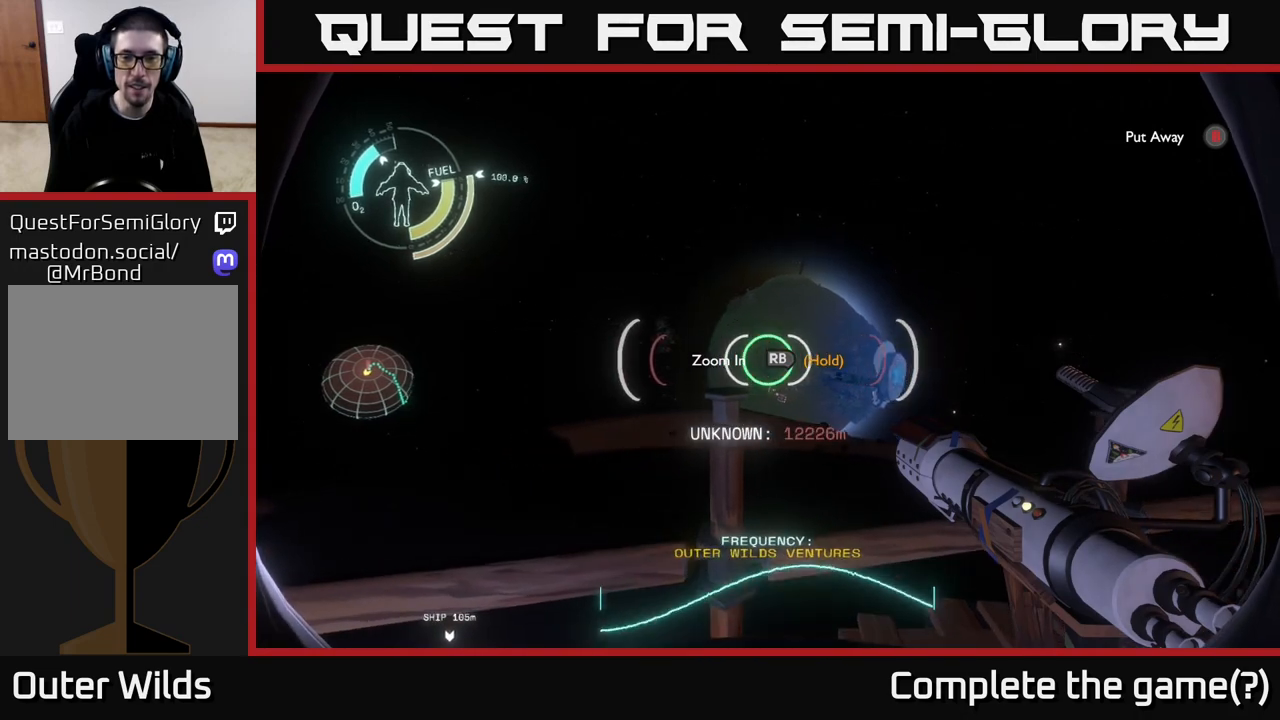
{"buttons": [], "left_stick": "center", "right_stick": "center", "events": []}
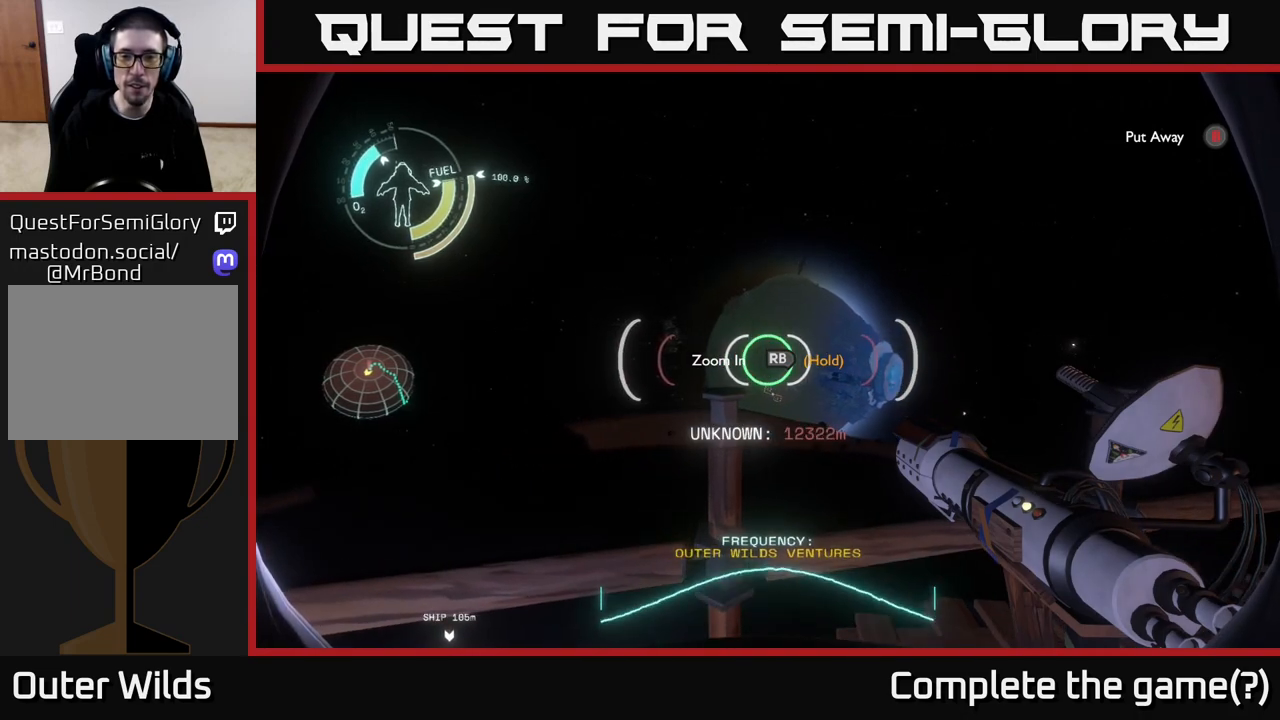
{"buttons": [], "left_stick": "center", "right_stick": "center", "events": []}
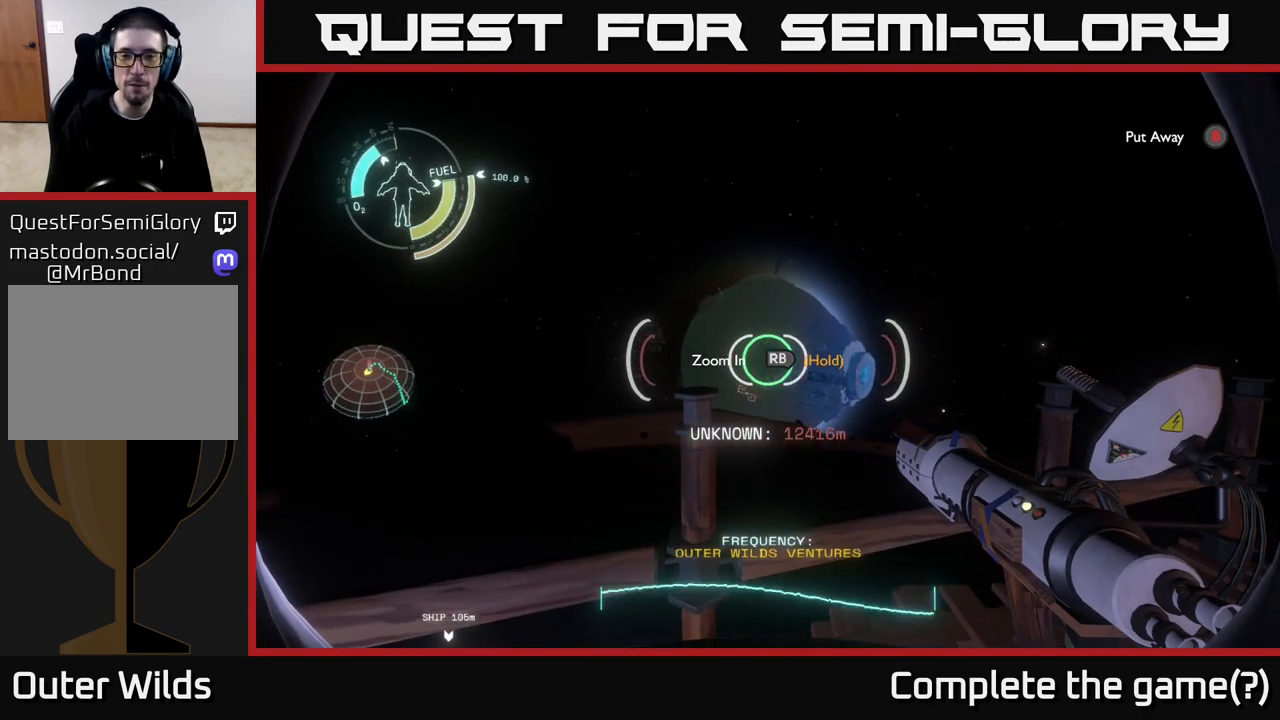
{"buttons": [], "left_stick": "center", "right_stick": "center", "events": []}
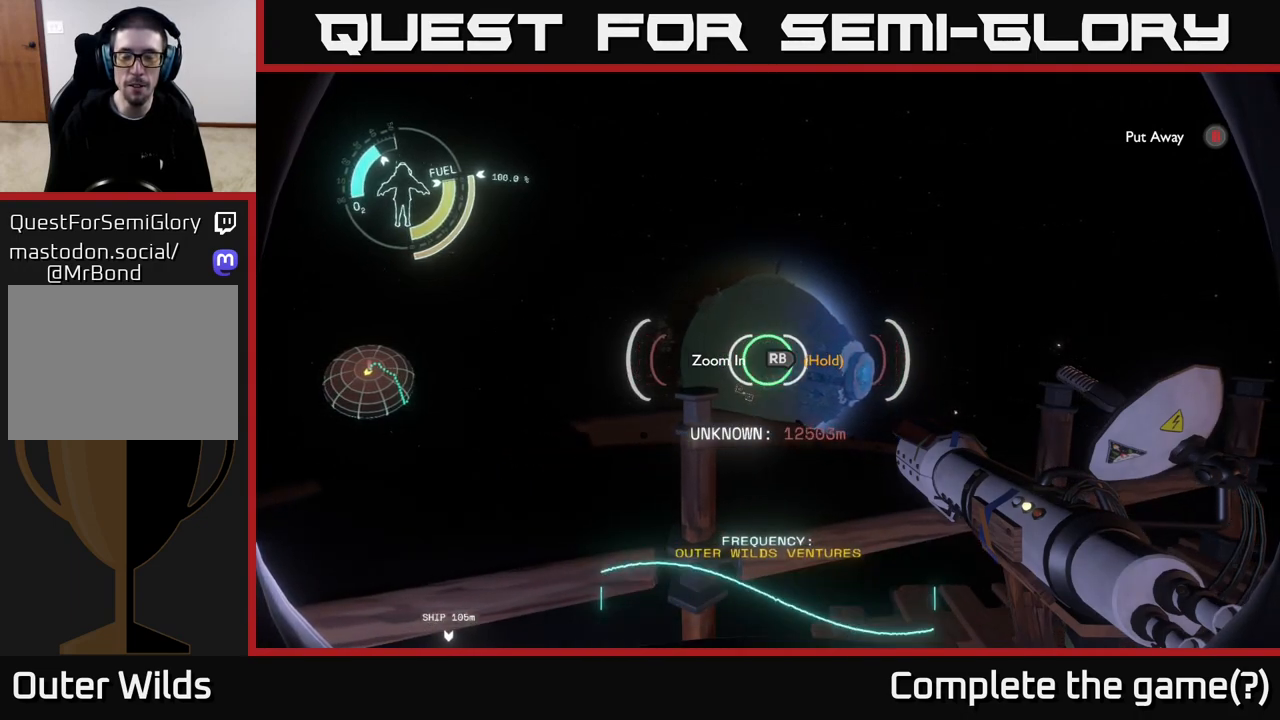
{"buttons": [], "left_stick": "center", "right_stick": "center", "events": [[250, "right_stick", "right"], [367, "right_stick", "center"]]}
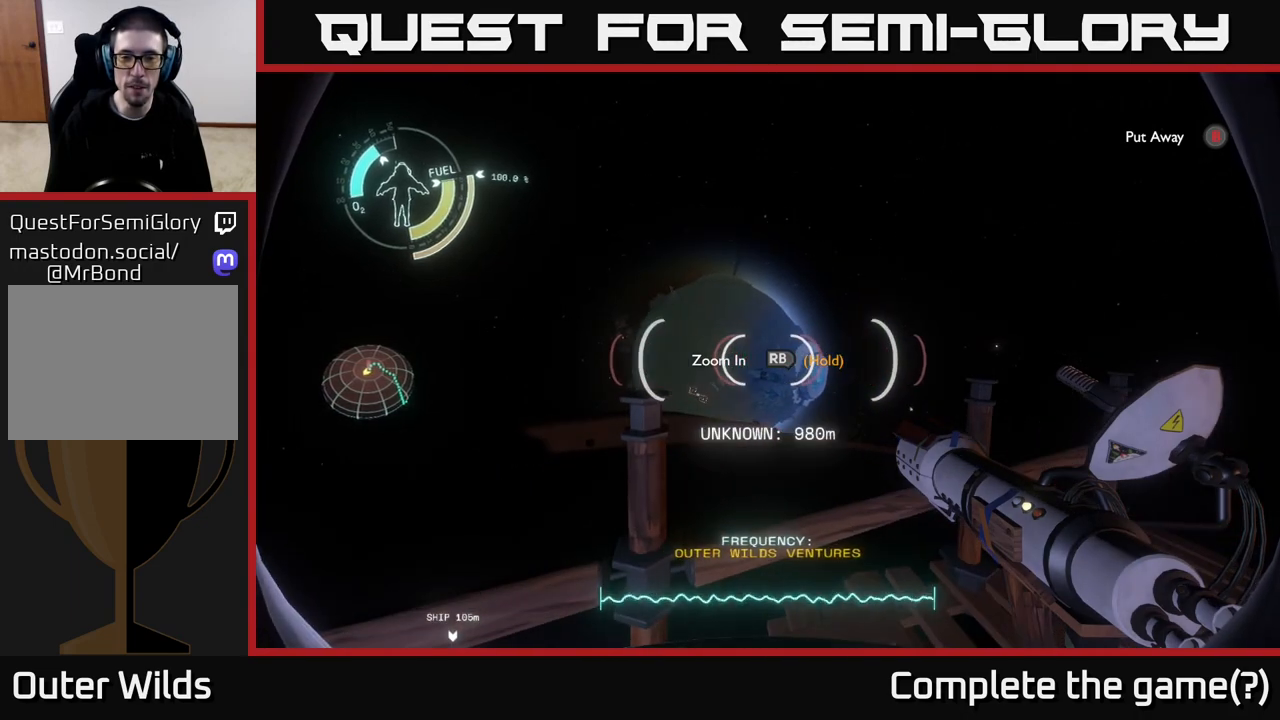
{"buttons": [], "left_stick": "center", "right_stick": "center", "events": []}
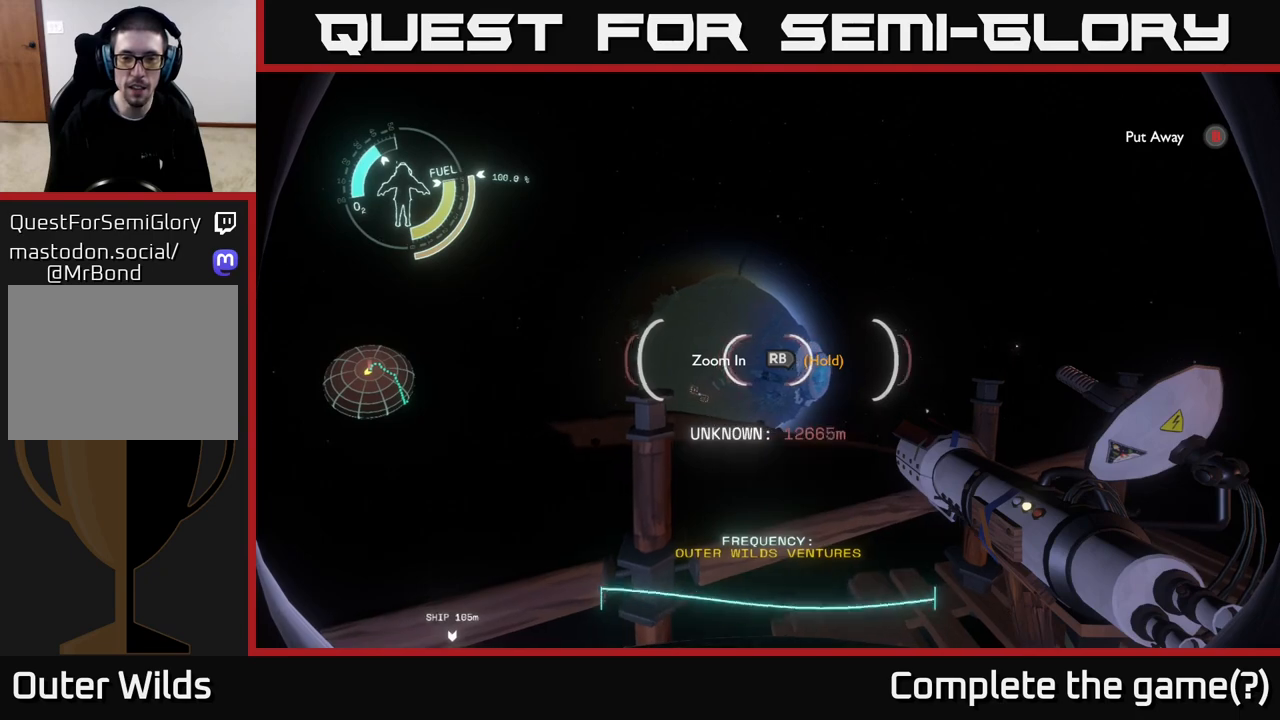
{"buttons": [], "left_stick": "center", "right_stick": "center", "events": [[100, "right_stick", "left"], [217, "right_stick", "center"]]}
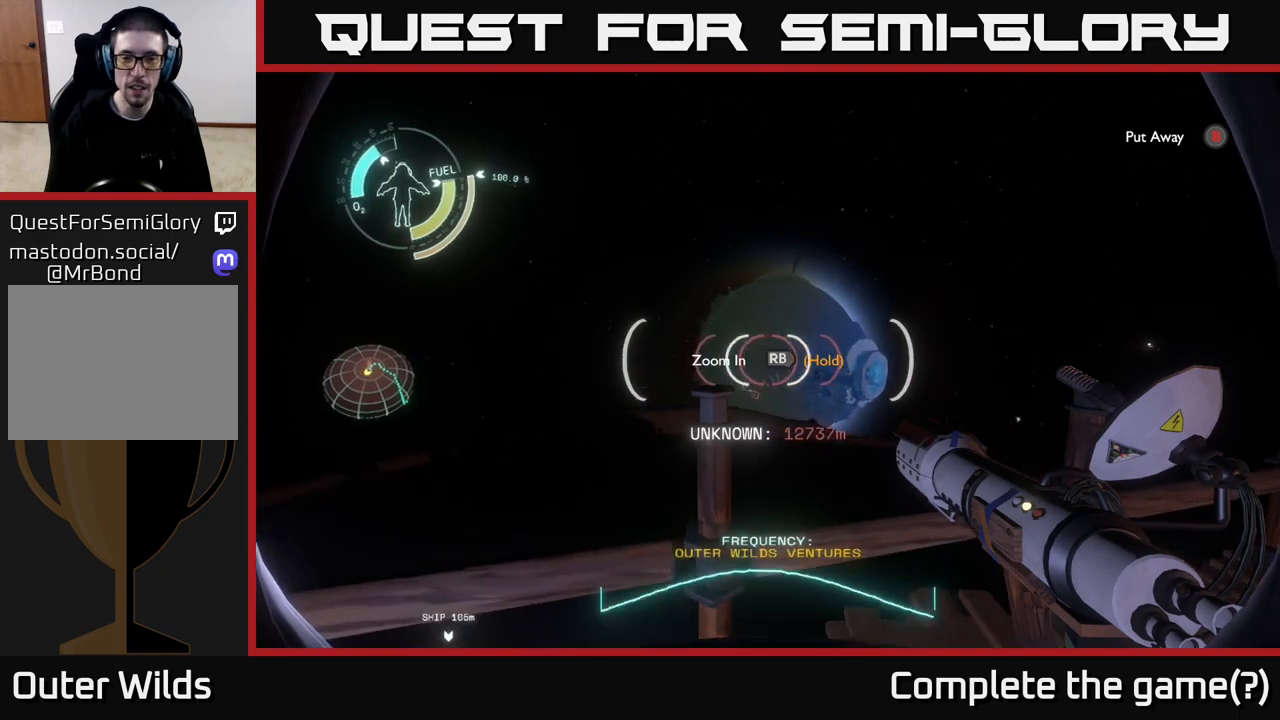
{"buttons": [], "left_stick": "center", "right_stick": "center", "events": []}
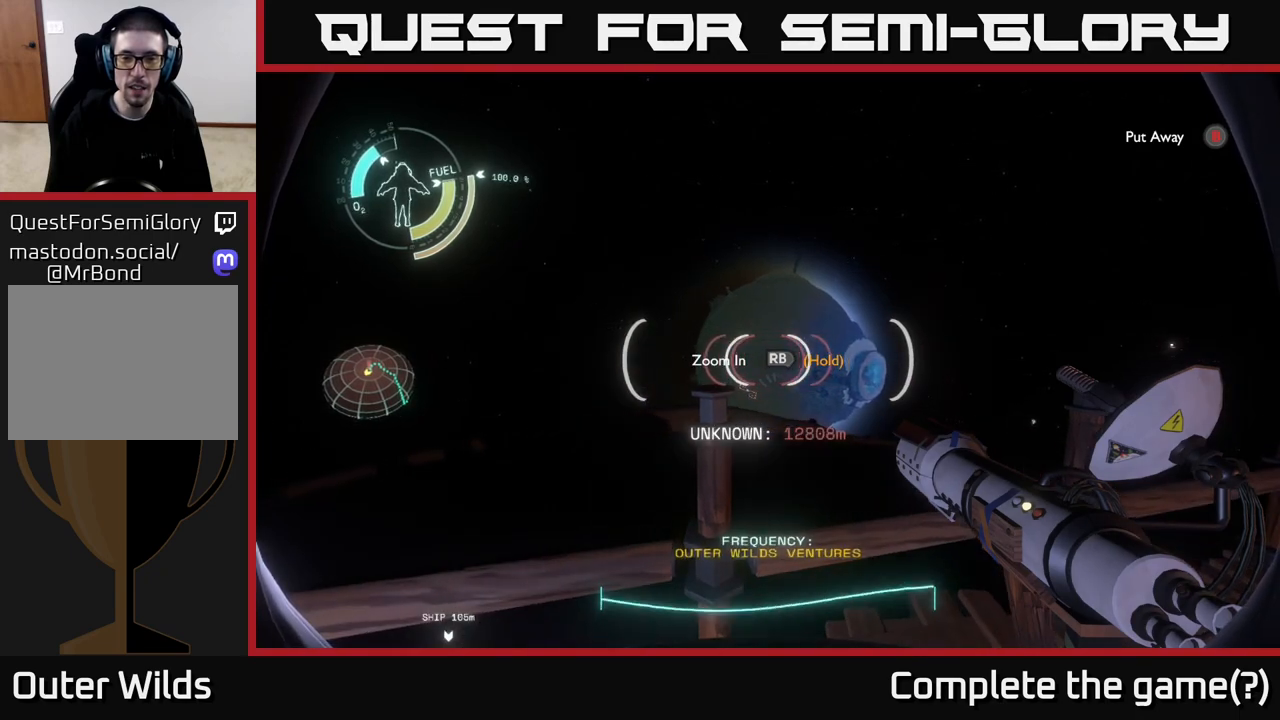
{"buttons": [], "left_stick": "center", "right_stick": "center", "events": []}
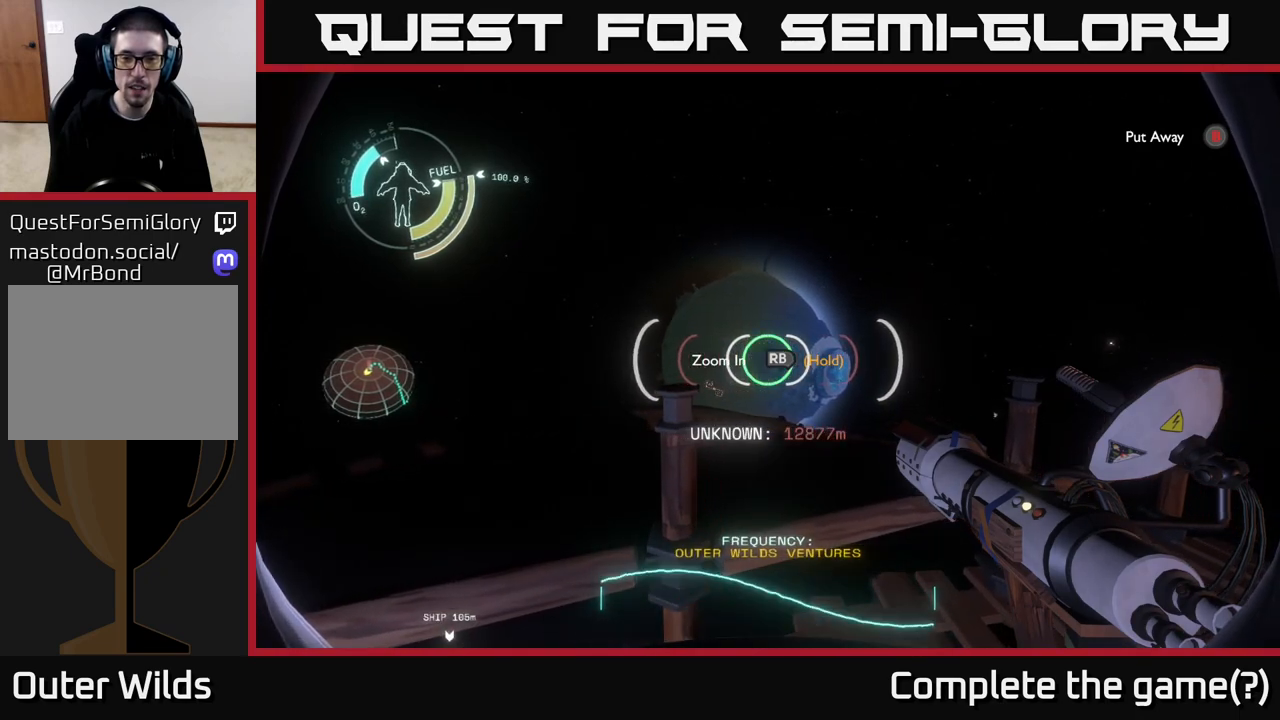
{"buttons": [], "left_stick": "center", "right_stick": "center", "events": [[233, "right_stick", "up"], [283, "right_stick", "center"]]}
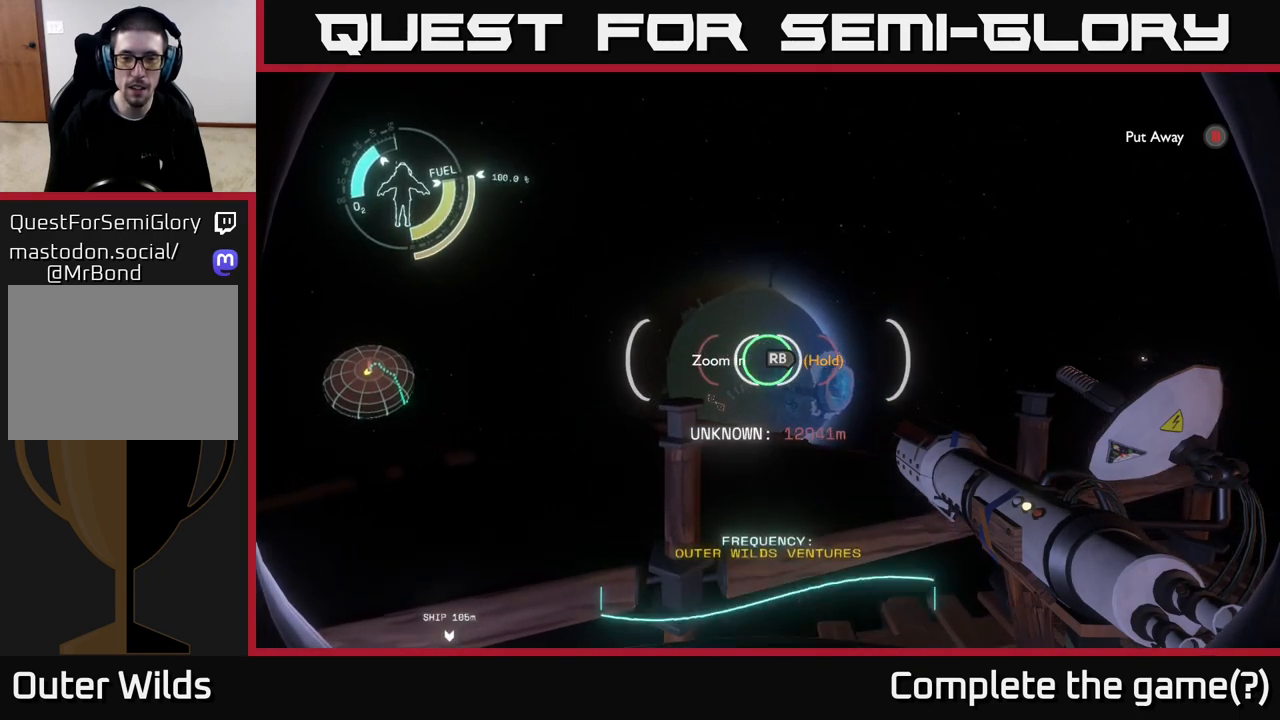
{"buttons": [], "left_stick": "center", "right_stick": "center", "events": []}
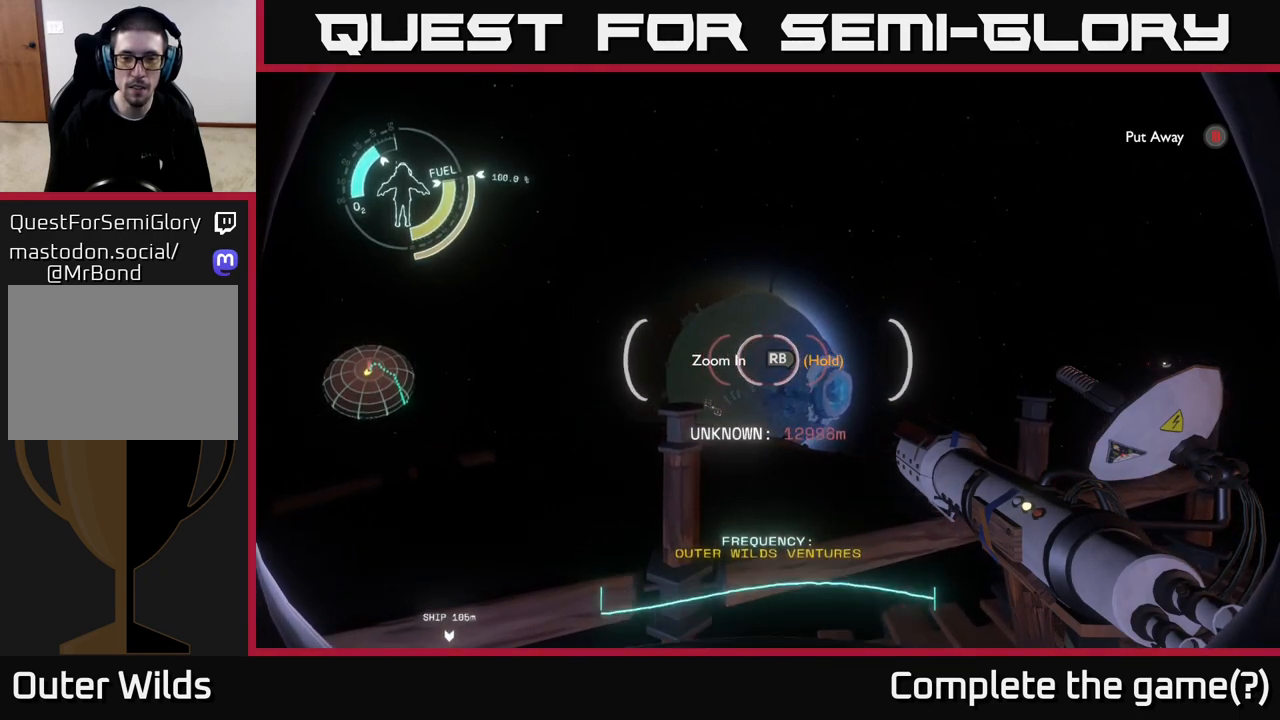
{"buttons": [], "left_stick": "center", "right_stick": "up", "events": [[467, "right_stick", "up"]]}
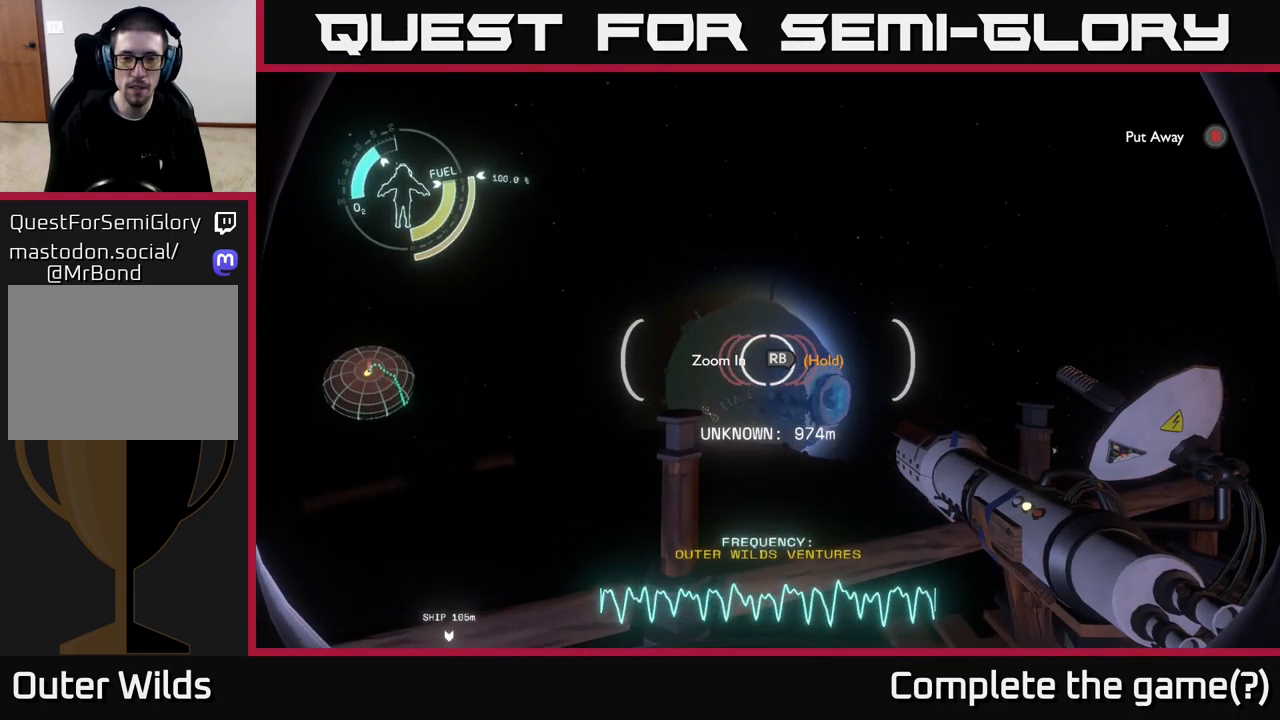
{"buttons": [], "left_stick": "center", "right_stick": "center", "events": [[67, "right_stick", "center"]]}